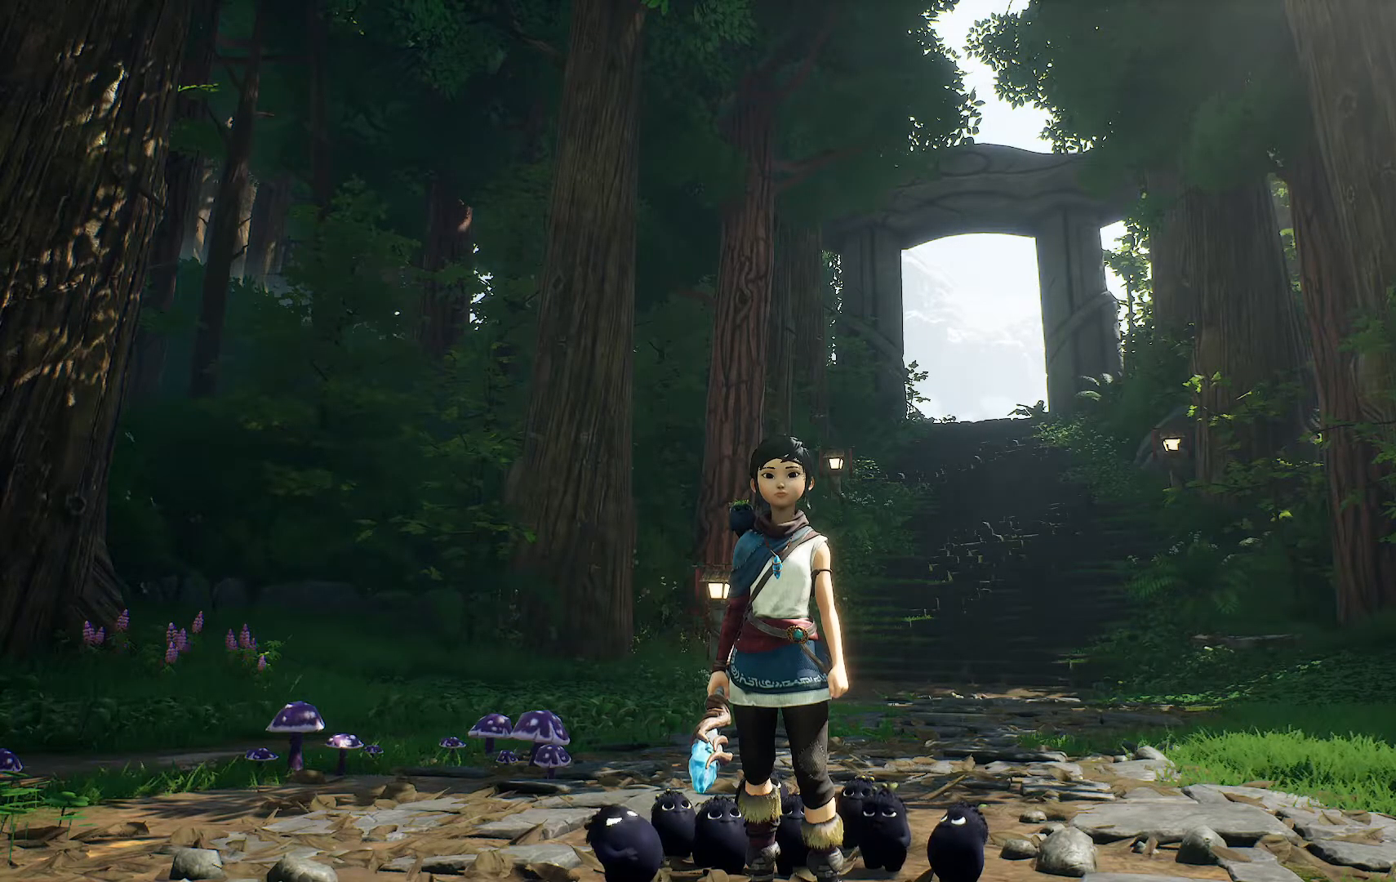
Gameplay with a controller (Xbox layout); each line is a JSON object with the inputs held at the frame after it. "events" lists button and stick changes between this image and that frame as [ms after this image, input, new state], when the widget could be followed in between.
{"buttons": [], "left_stick": "center", "right_stick": "center", "events": []}
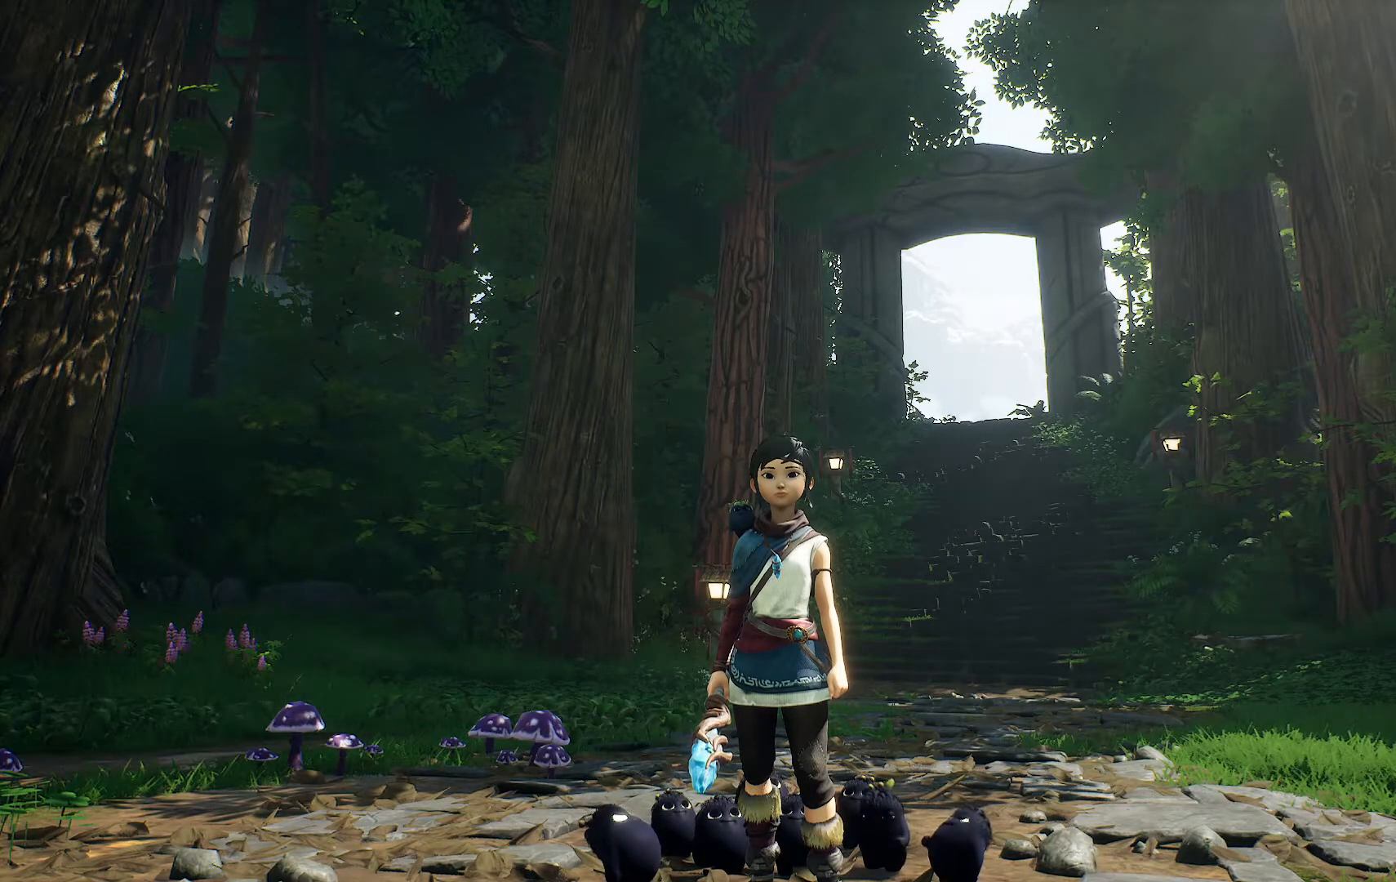
{"buttons": [], "left_stick": "center", "right_stick": "center", "events": []}
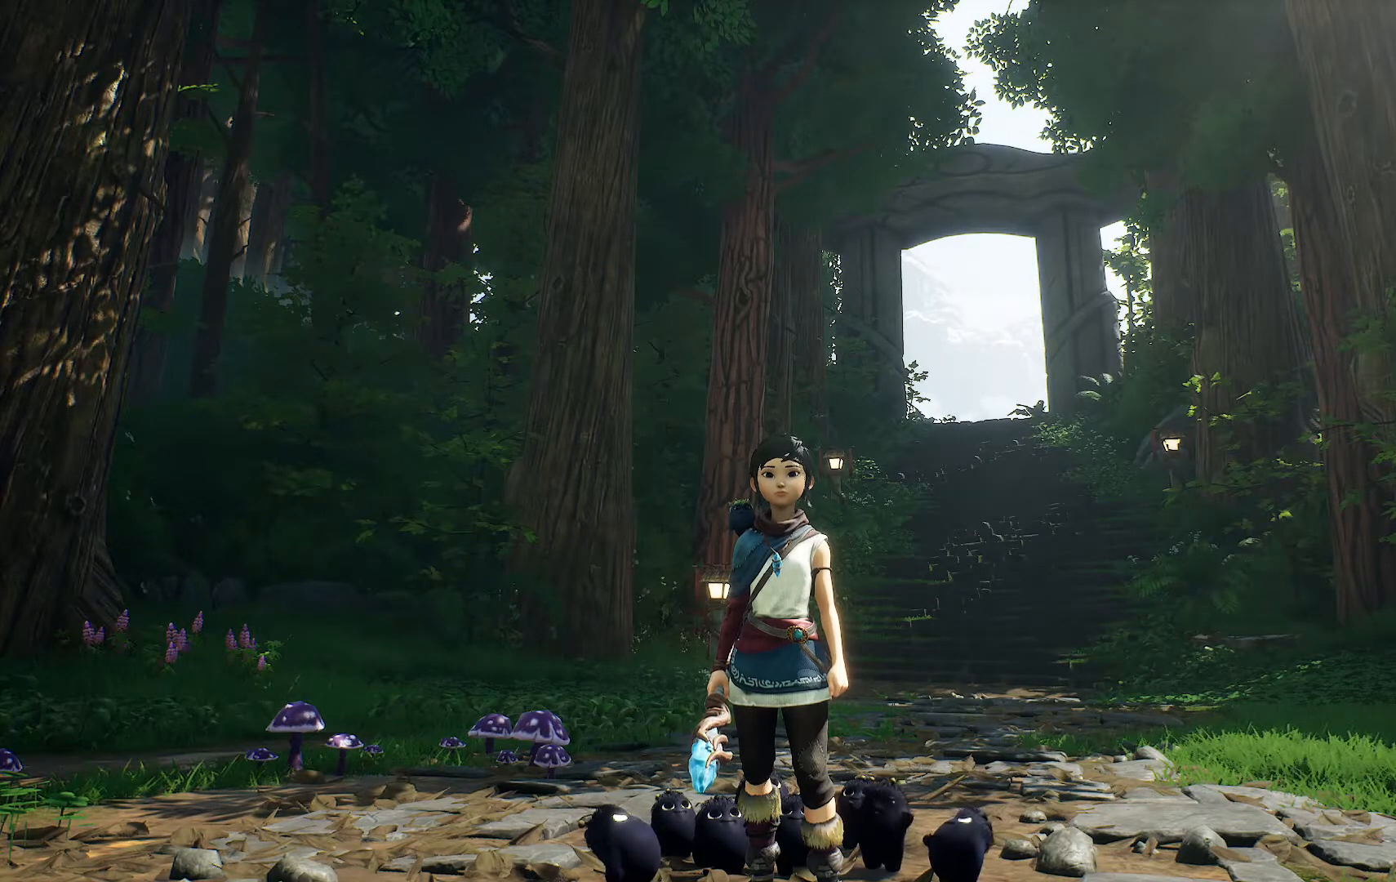
{"buttons": [], "left_stick": "center", "right_stick": "center", "events": []}
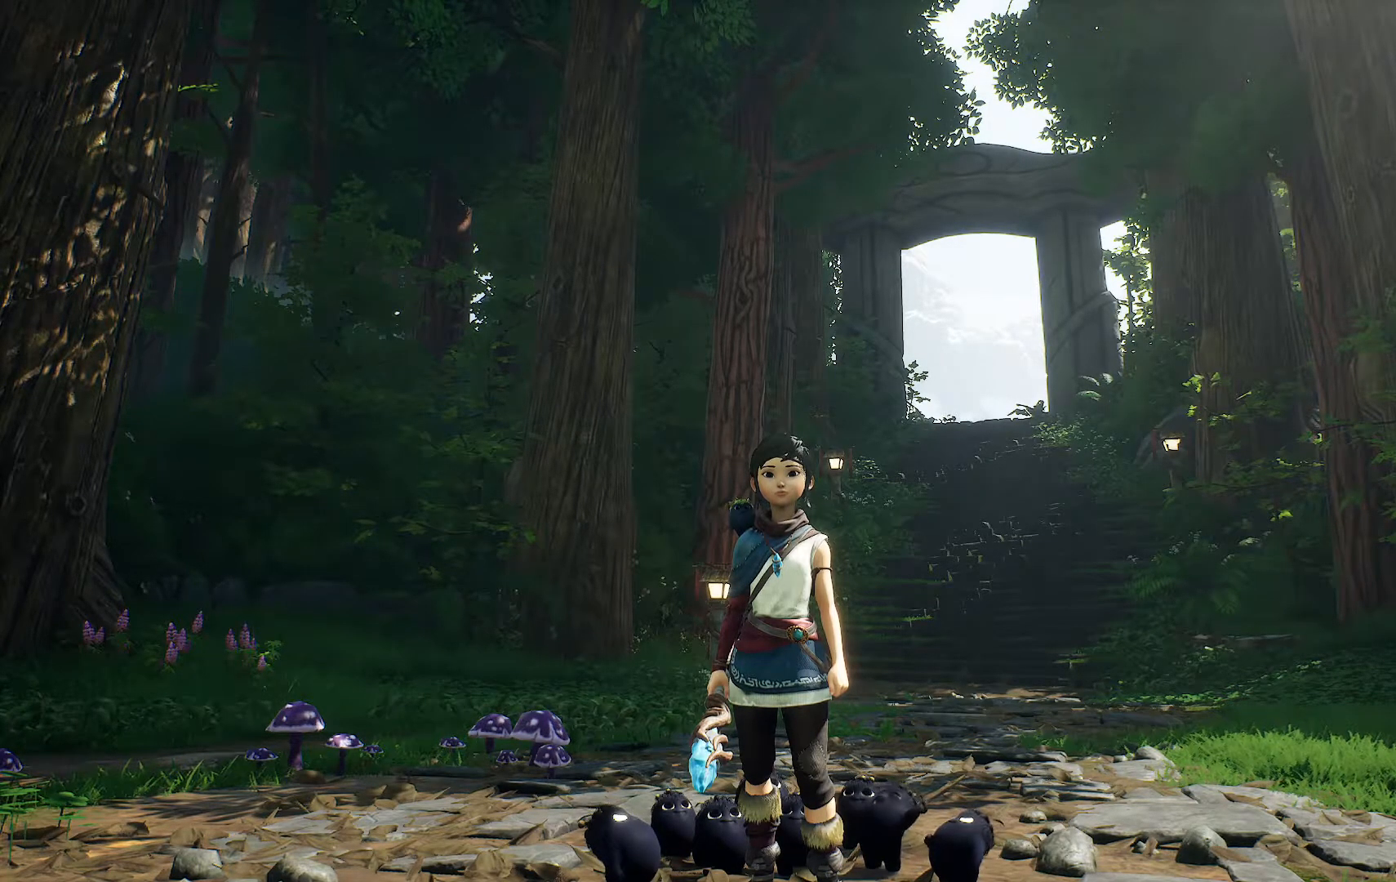
{"buttons": ["L2"], "left_stick": "center", "right_stick": "center", "events": [[501, "L2", "down"]]}
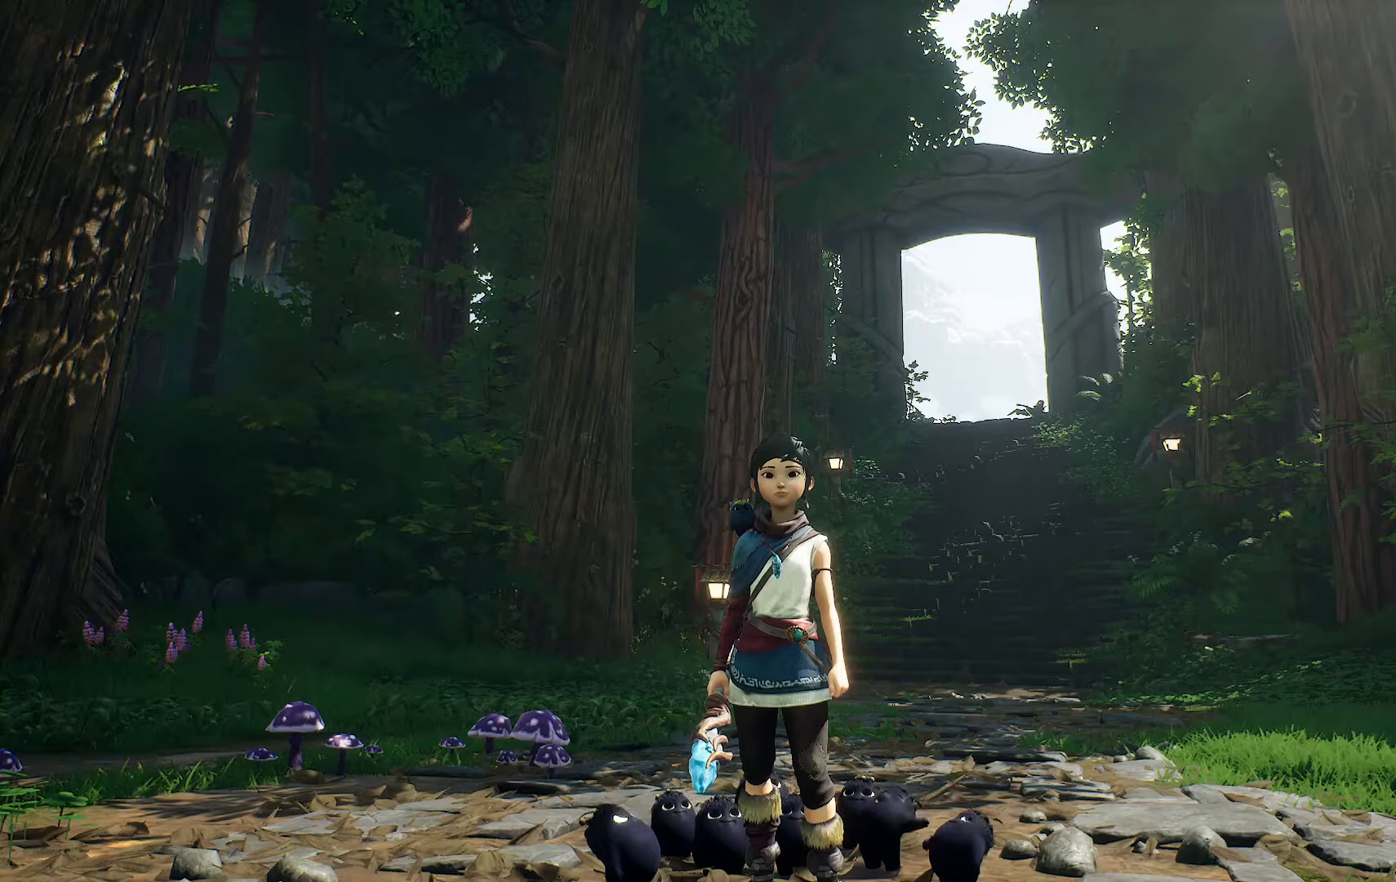
{"buttons": [], "left_stick": "center", "right_stick": "center", "events": [[233, "L2", "up"]]}